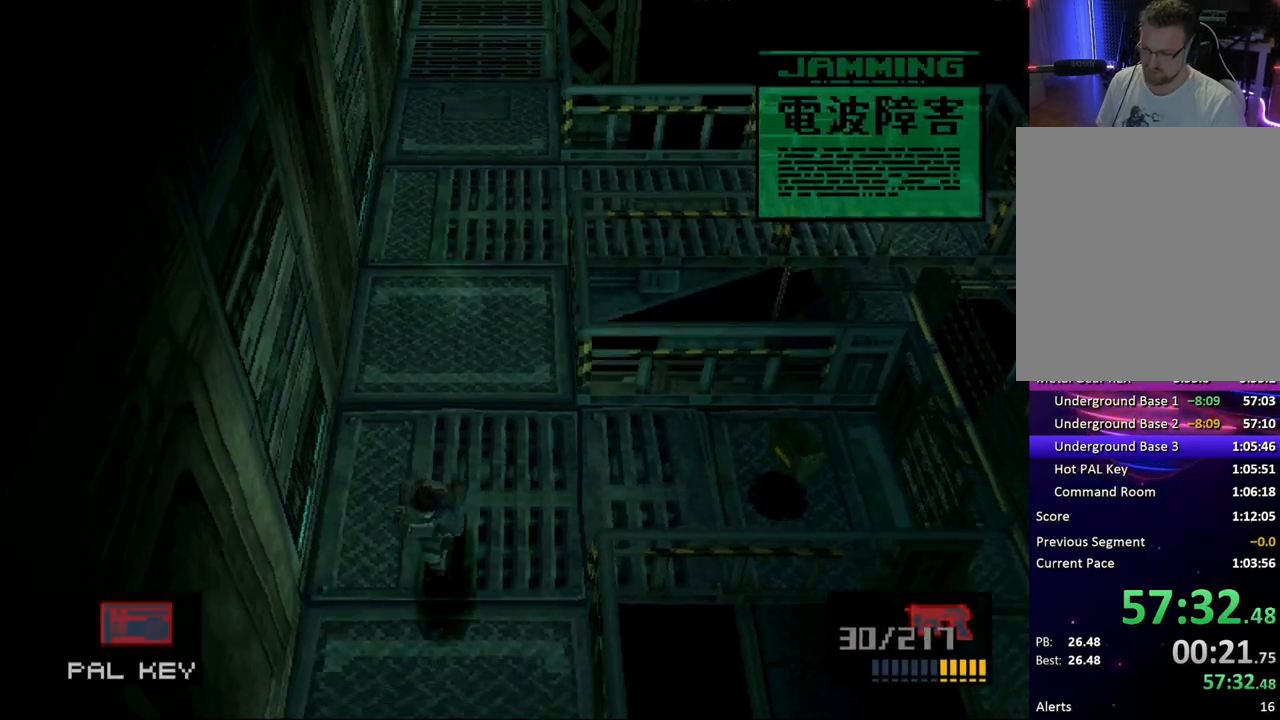
Gameplay with a controller (PlayStation layout); each line is a JSON object with the inputs held at the frame after it. "button_events" lists button changes between this image and that frame as [ms after this image, input, new state], when the widget could be followed in between (sticks are given only as held states). Not read: L3 R3 keyboard_mouse left_stick right_stick.
{"buttons": ["DPAD_DOWN"], "button_events": []}
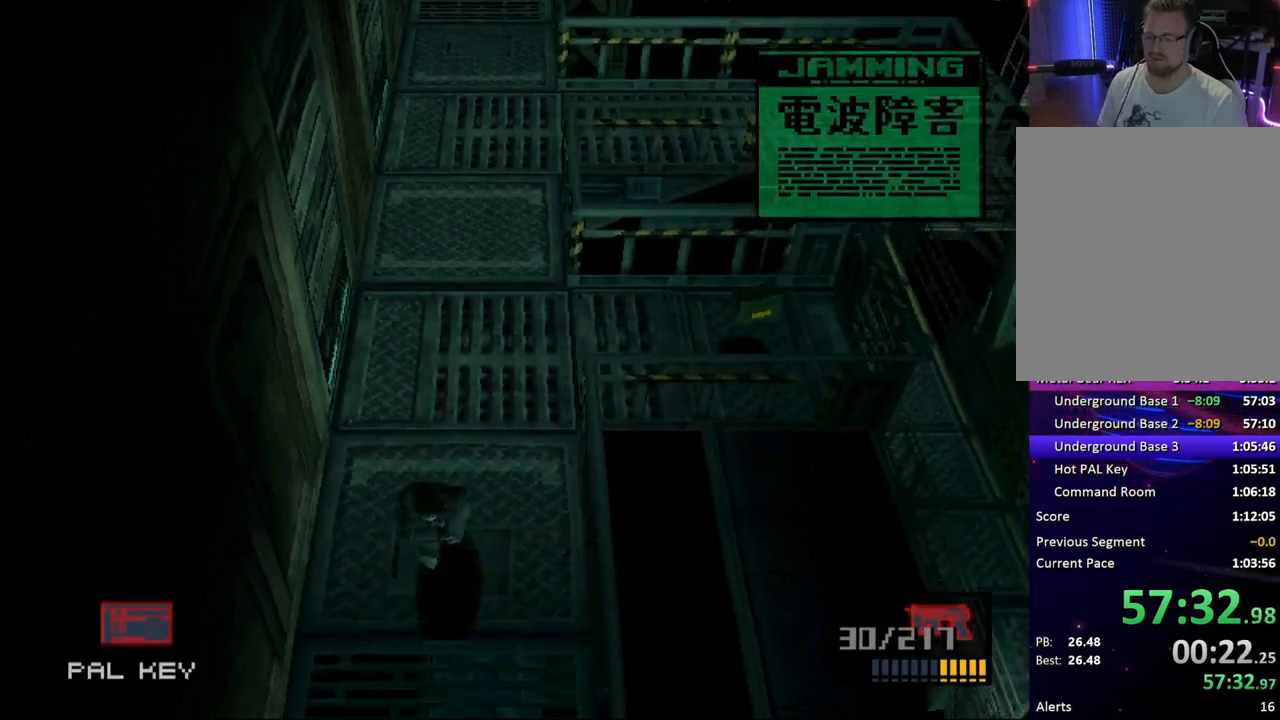
{"buttons": ["DPAD_DOWN"], "button_events": []}
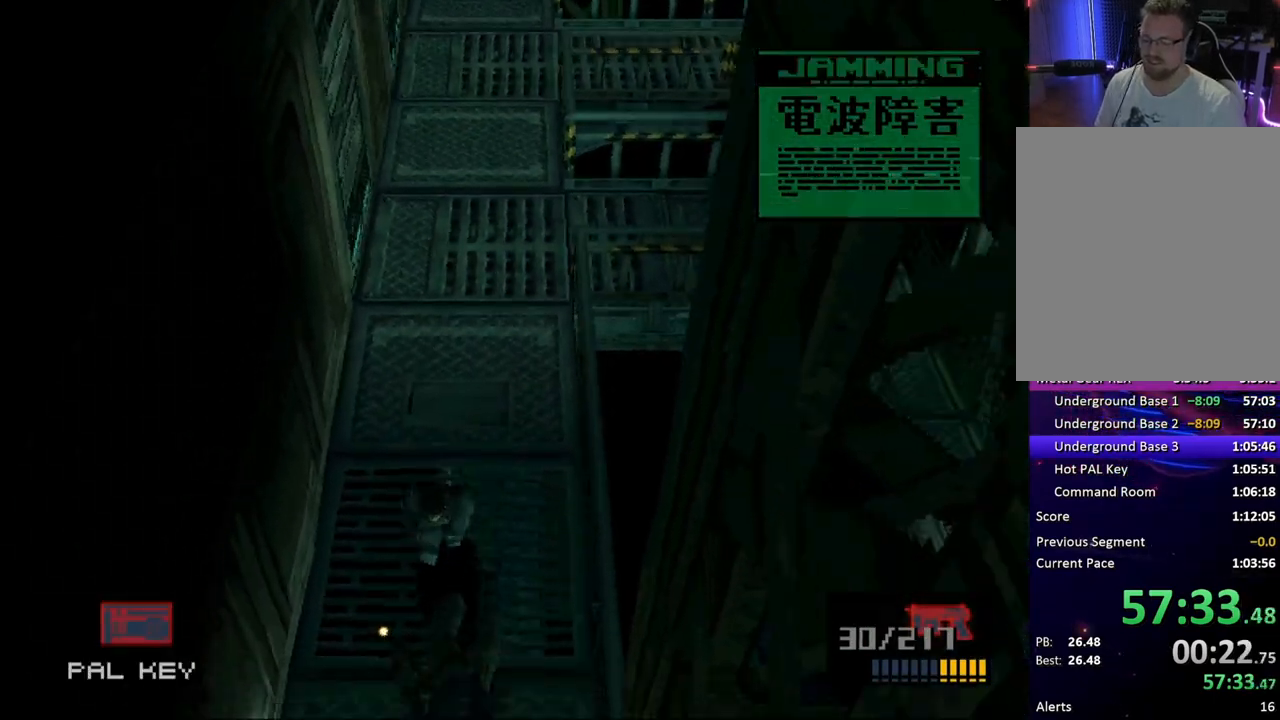
{"buttons": ["DPAD_DOWN"], "button_events": [[100, "DPAD_RIGHT", "down"], [150, "DPAD_RIGHT", "up"], [283, "DPAD_RIGHT", "down"], [383, "DPAD_RIGHT", "up"]]}
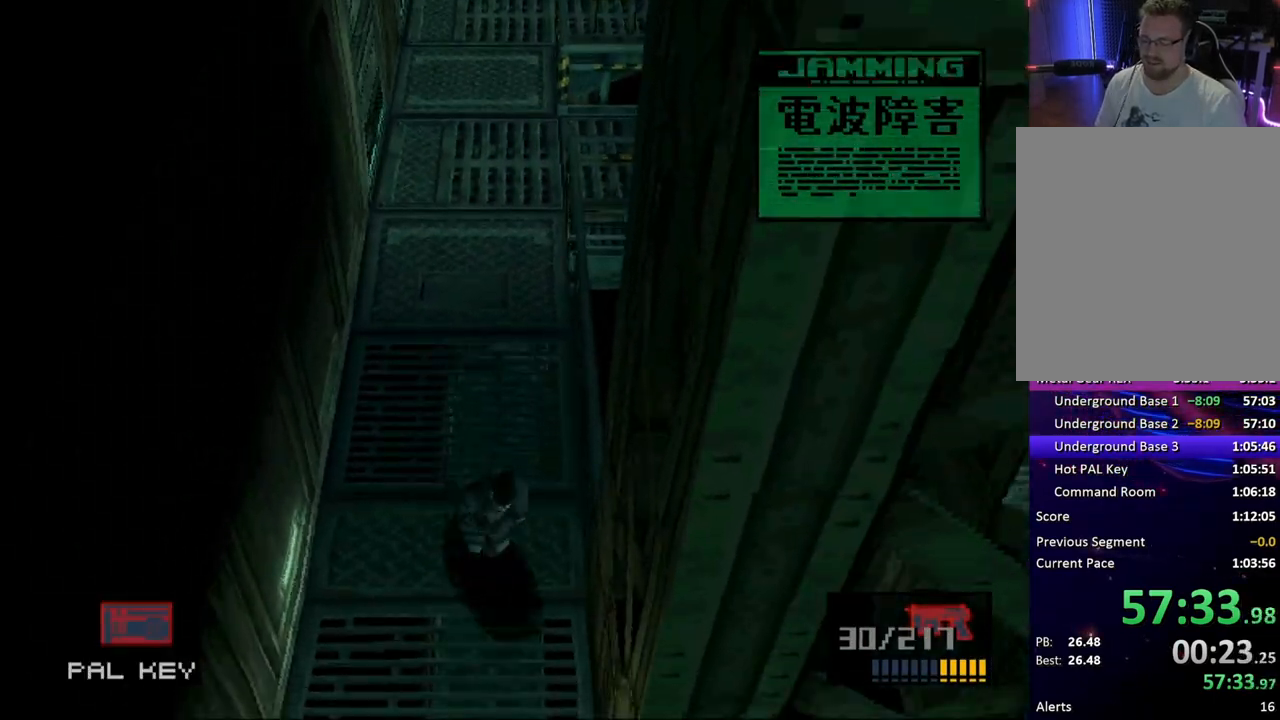
{"buttons": ["DPAD_DOWN"], "button_events": [[400, "DPAD_RIGHT", "down"], [483, "DPAD_RIGHT", "up"]]}
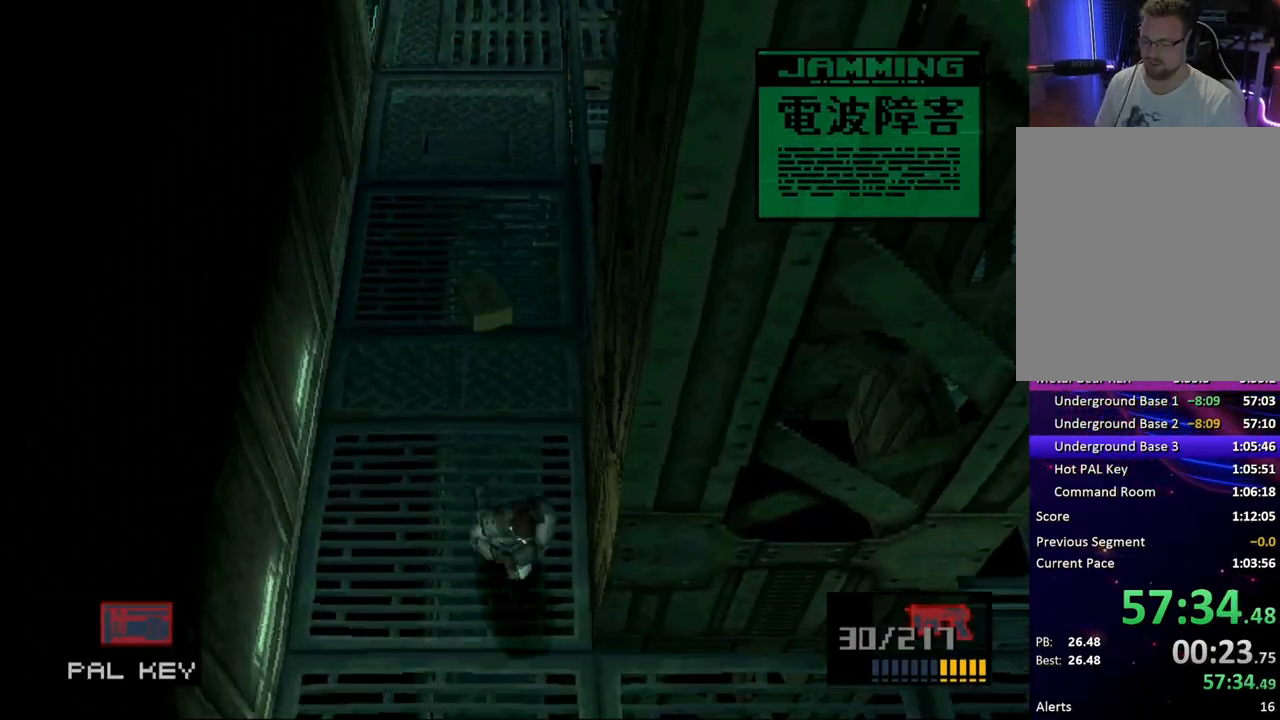
{"buttons": ["DPAD_RIGHT"], "button_events": [[133, "DPAD_RIGHT", "down"], [167, "DPAD_DOWN", "up"]]}
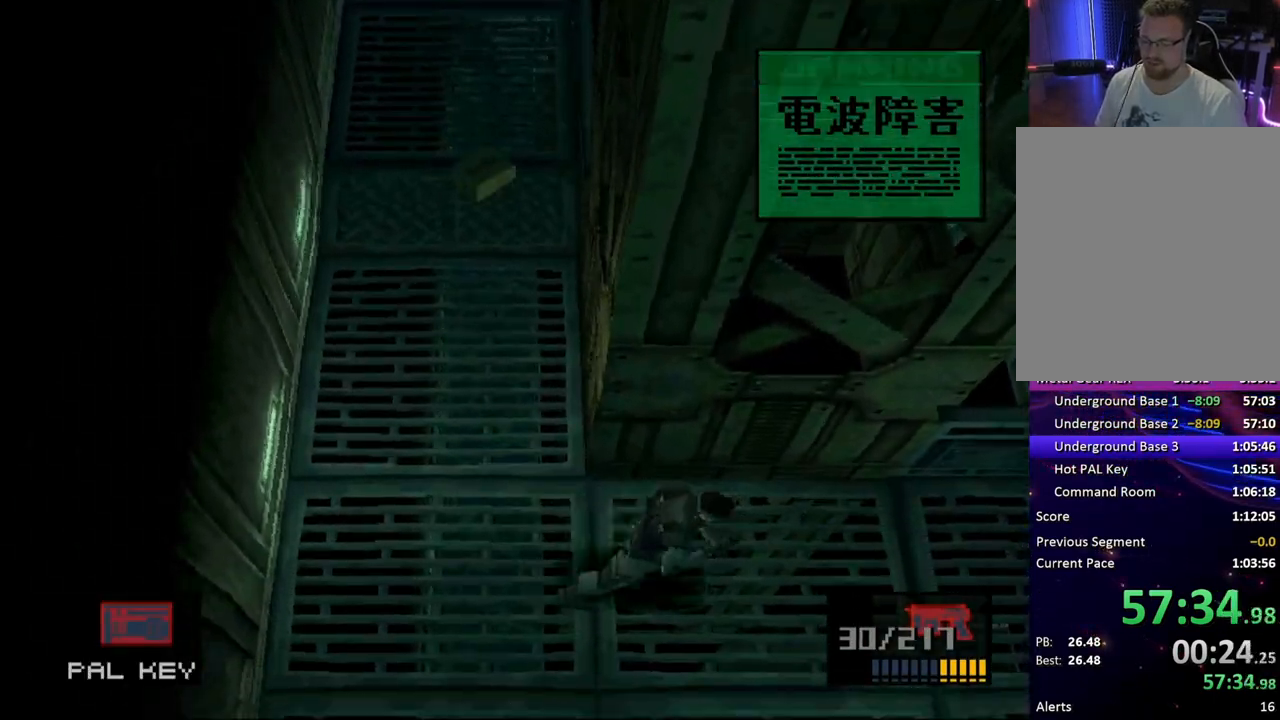
{"buttons": ["DPAD_RIGHT"], "button_events": []}
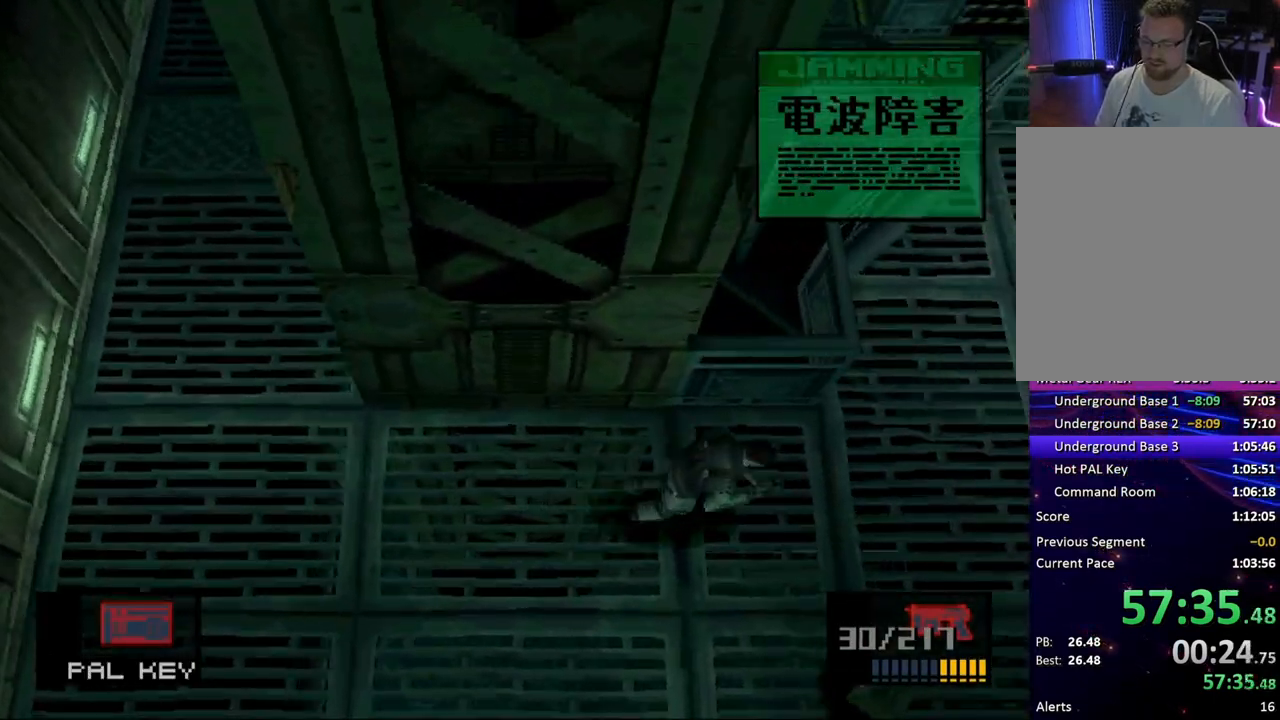
{"buttons": ["DPAD_UP", "DPAD_RIGHT"], "button_events": [[100, "DPAD_UP", "down"]]}
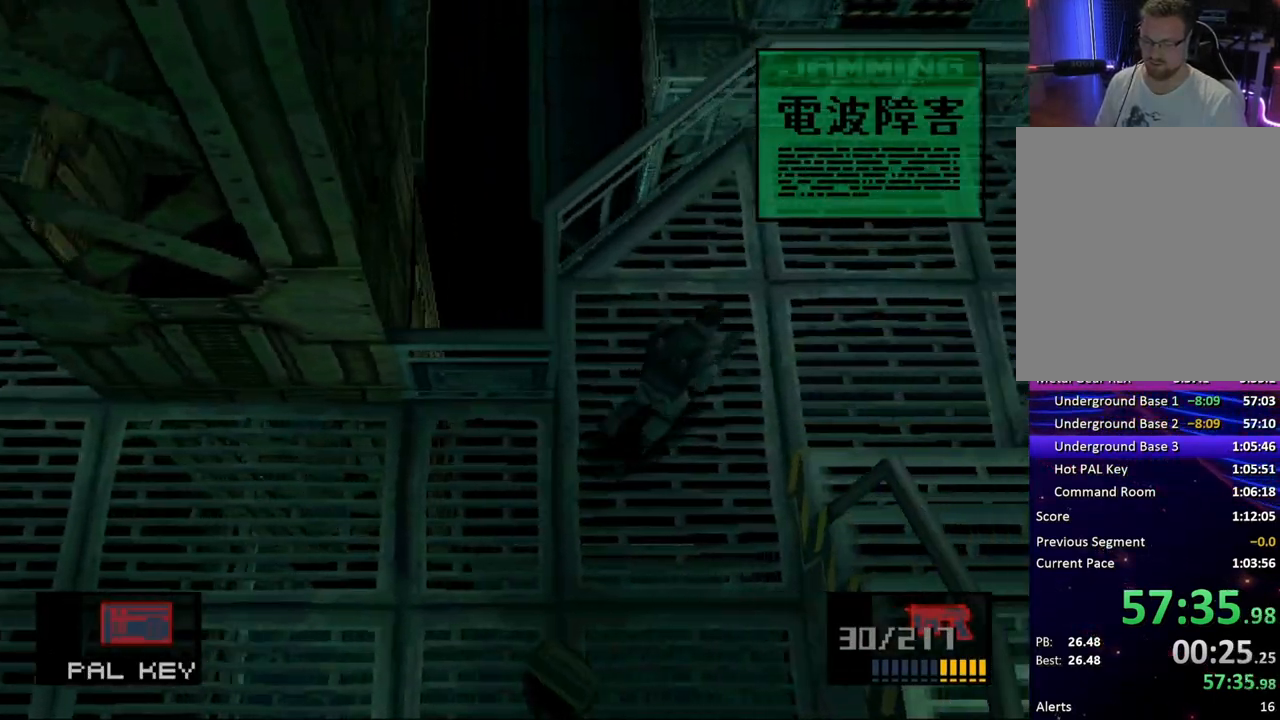
{"buttons": ["DPAD_DOWN", "DPAD_RIGHT"], "button_events": [[33, "DPAD_UP", "up"], [183, "DPAD_DOWN", "down"]]}
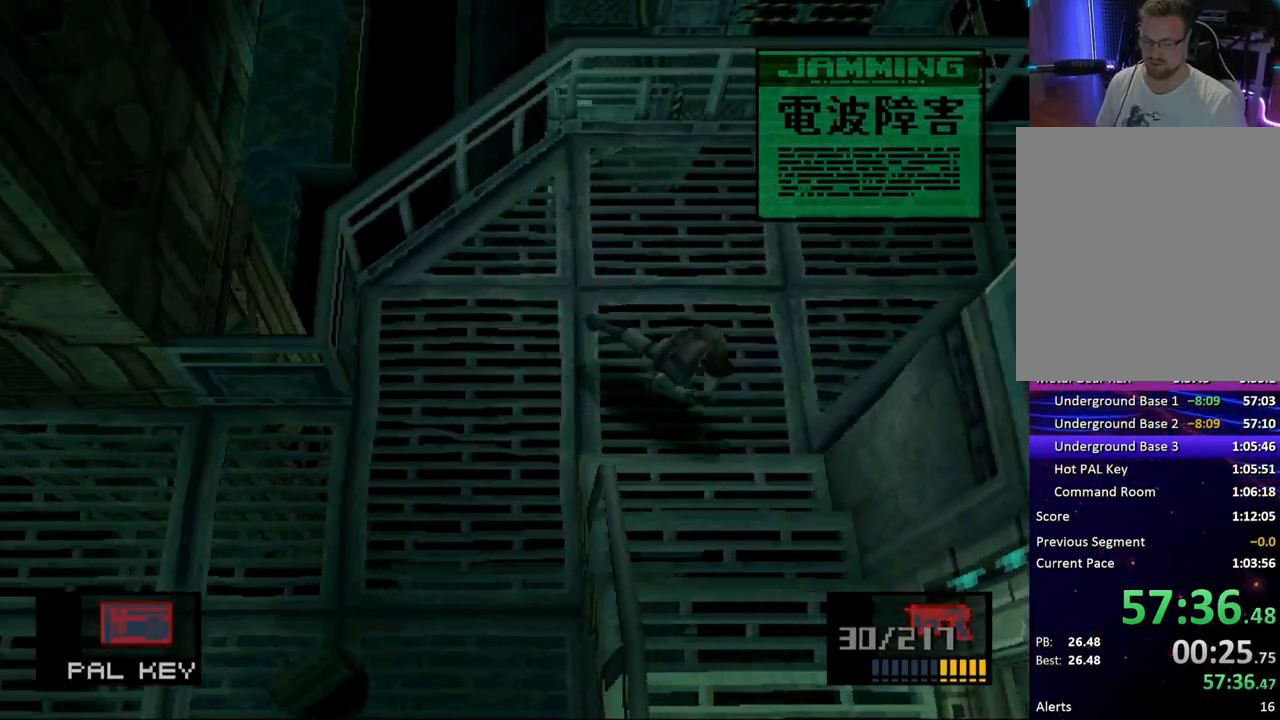
{"buttons": ["DPAD_DOWN"], "button_events": [[17, "DPAD_RIGHT", "up"]]}
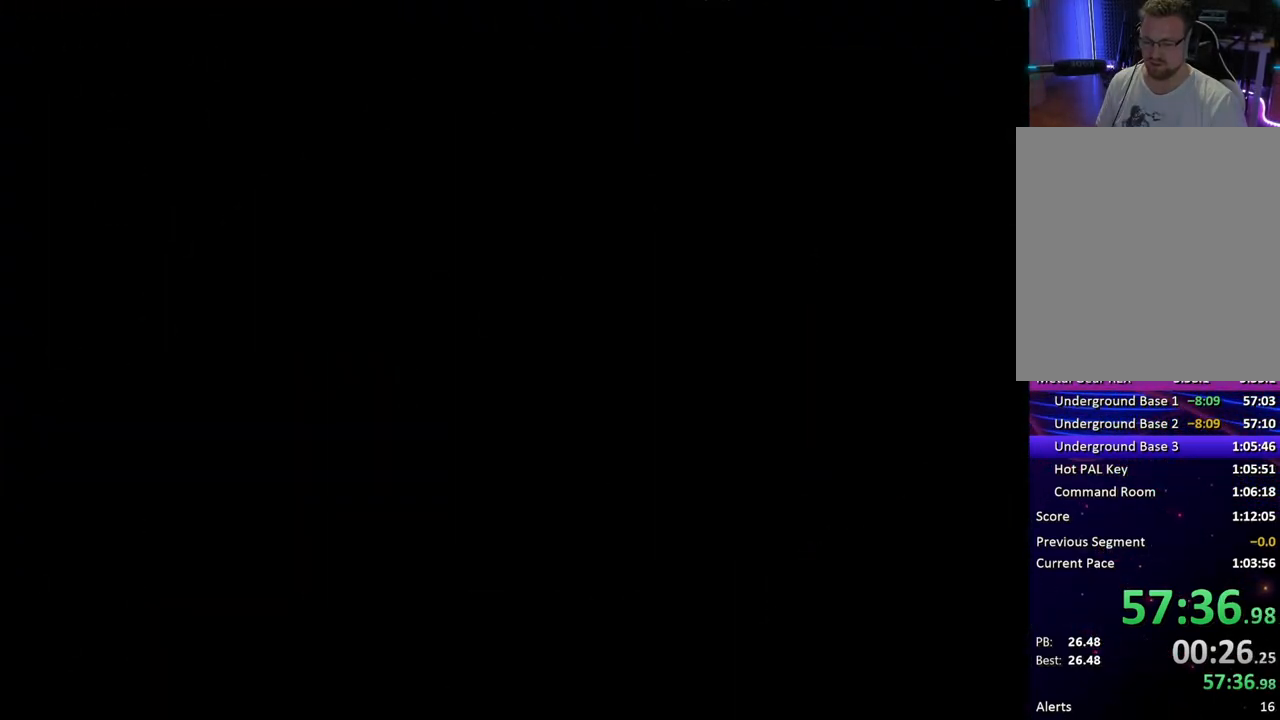
{"buttons": ["DPAD_DOWN"], "button_events": [[33, "DPAD_DOWN", "up"], [333, "DPAD_DOWN", "down"]]}
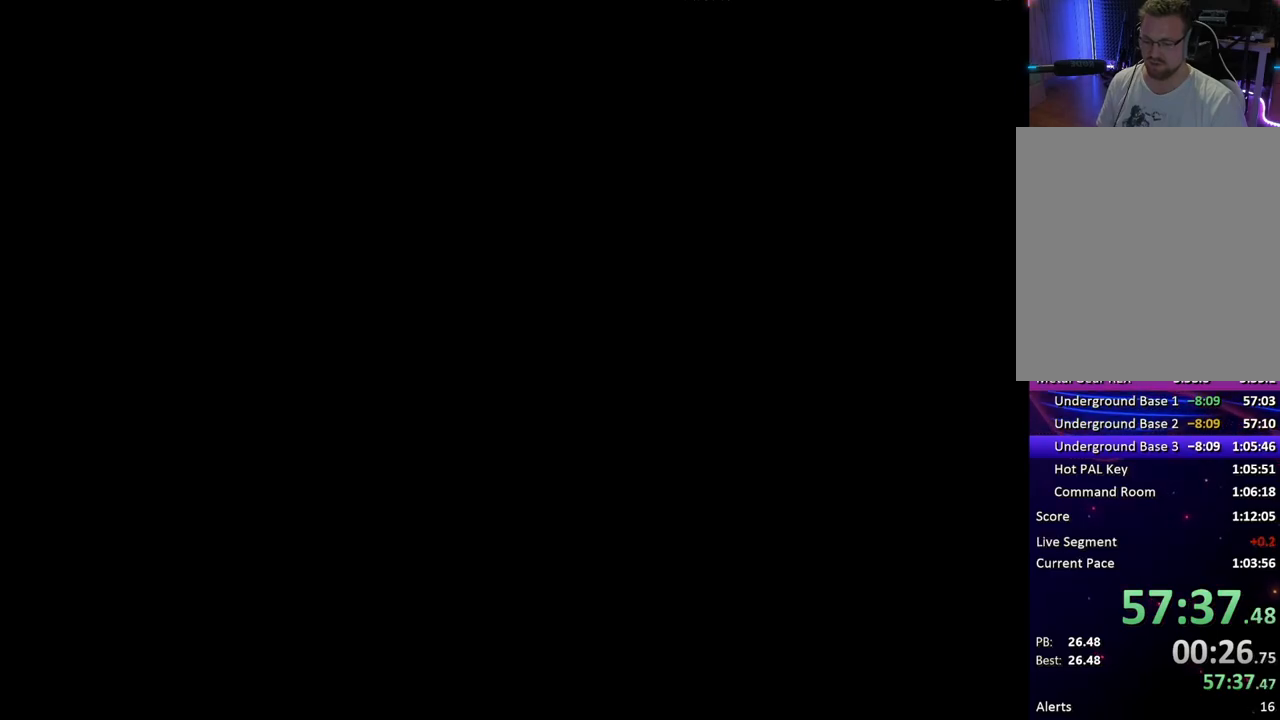
{"buttons": ["DPAD_DOWN"], "button_events": []}
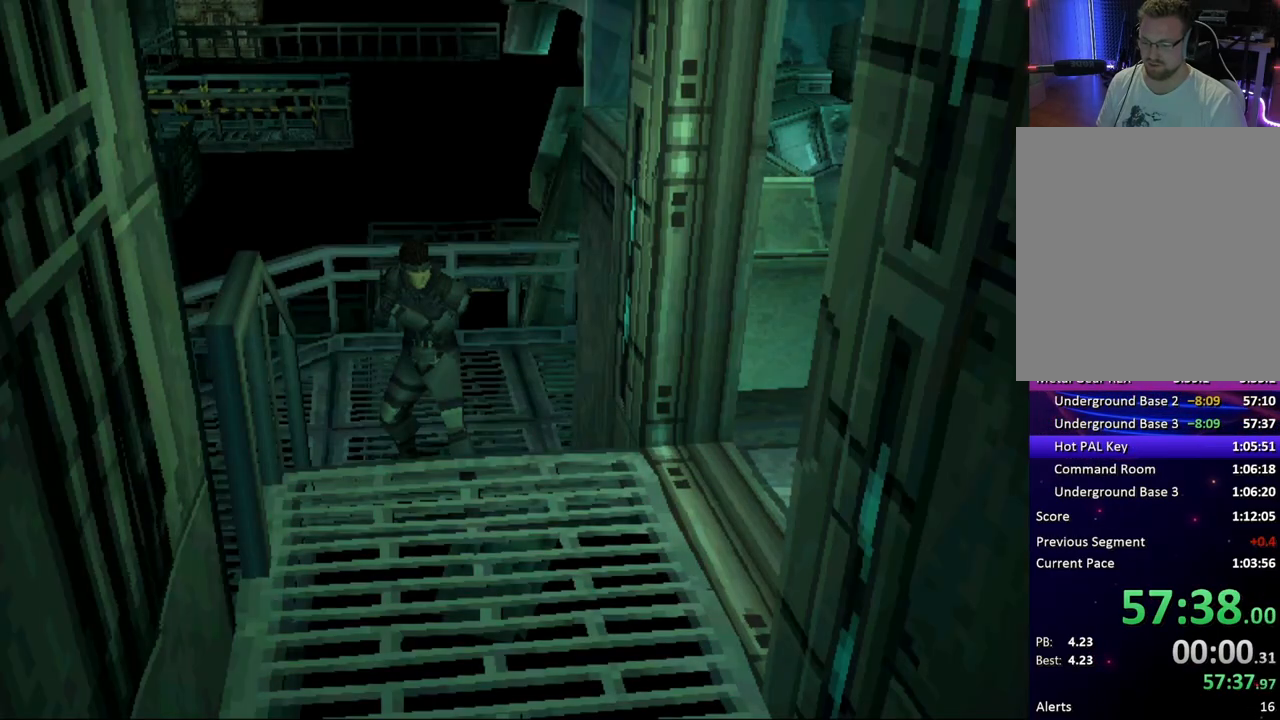
{"buttons": ["DPAD_DOWN", "DPAD_RIGHT"], "button_events": [[433, "DPAD_RIGHT", "down"]]}
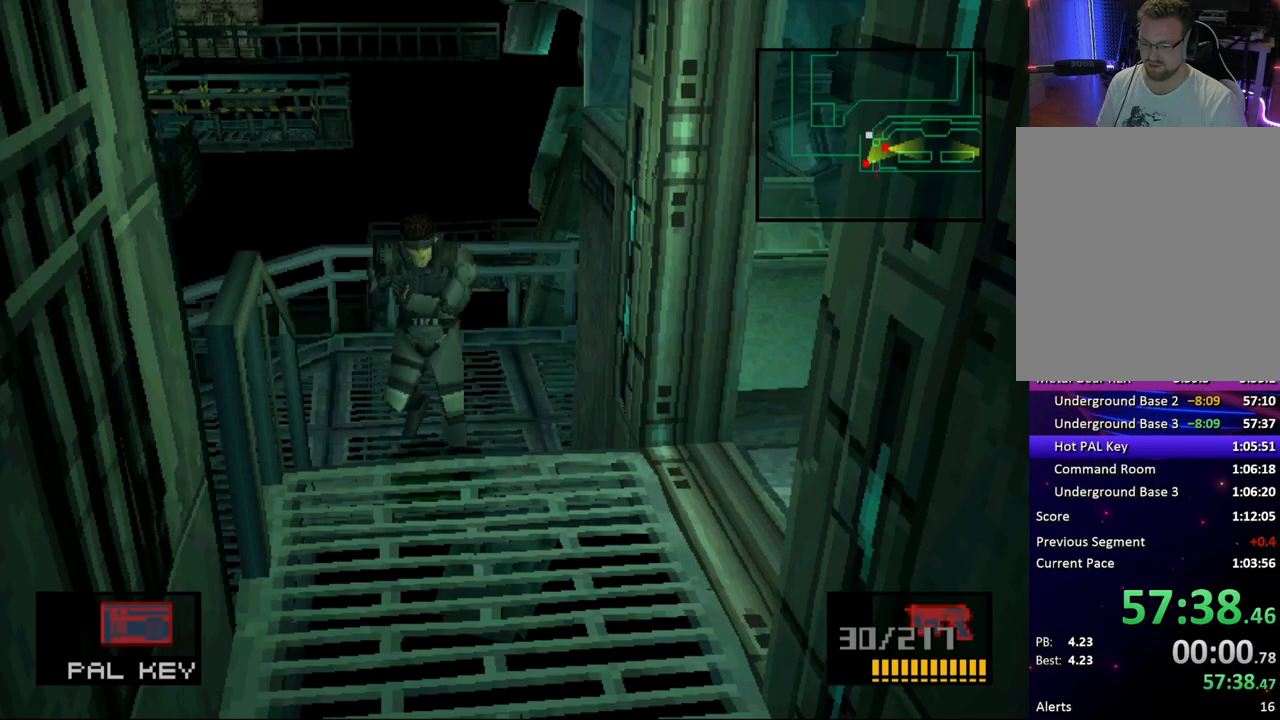
{"buttons": ["DPAD_RIGHT"], "button_events": [[317, "DPAD_DOWN", "up"]]}
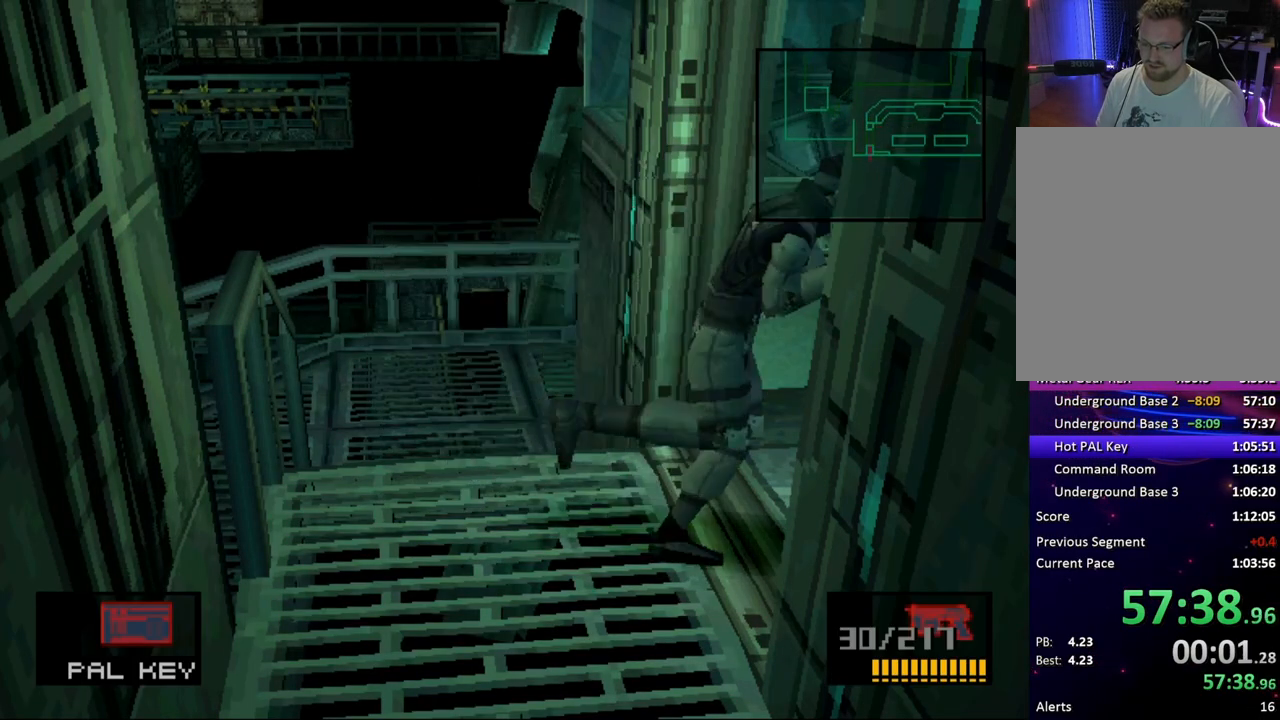
{"buttons": ["DPAD_RIGHT"], "button_events": [[33, "DPAD_DOWN", "down"], [483, "DPAD_DOWN", "up"]]}
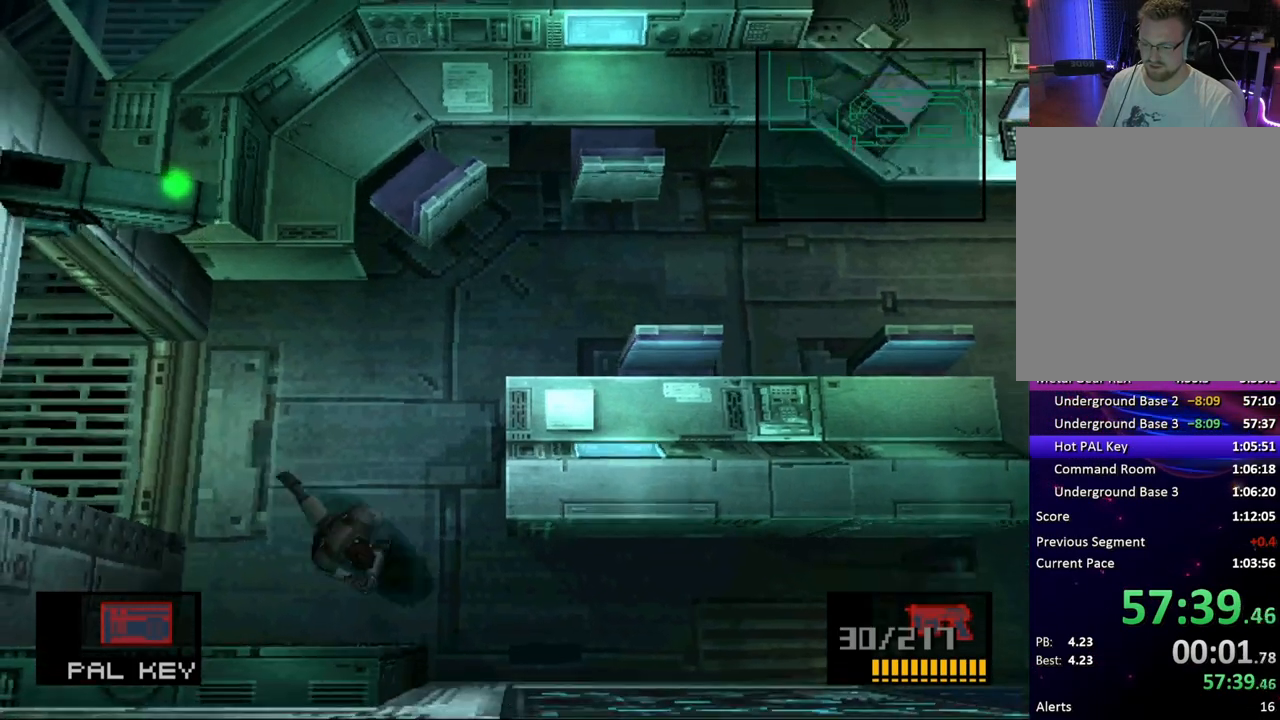
{"buttons": ["DPAD_RIGHT"], "button_events": []}
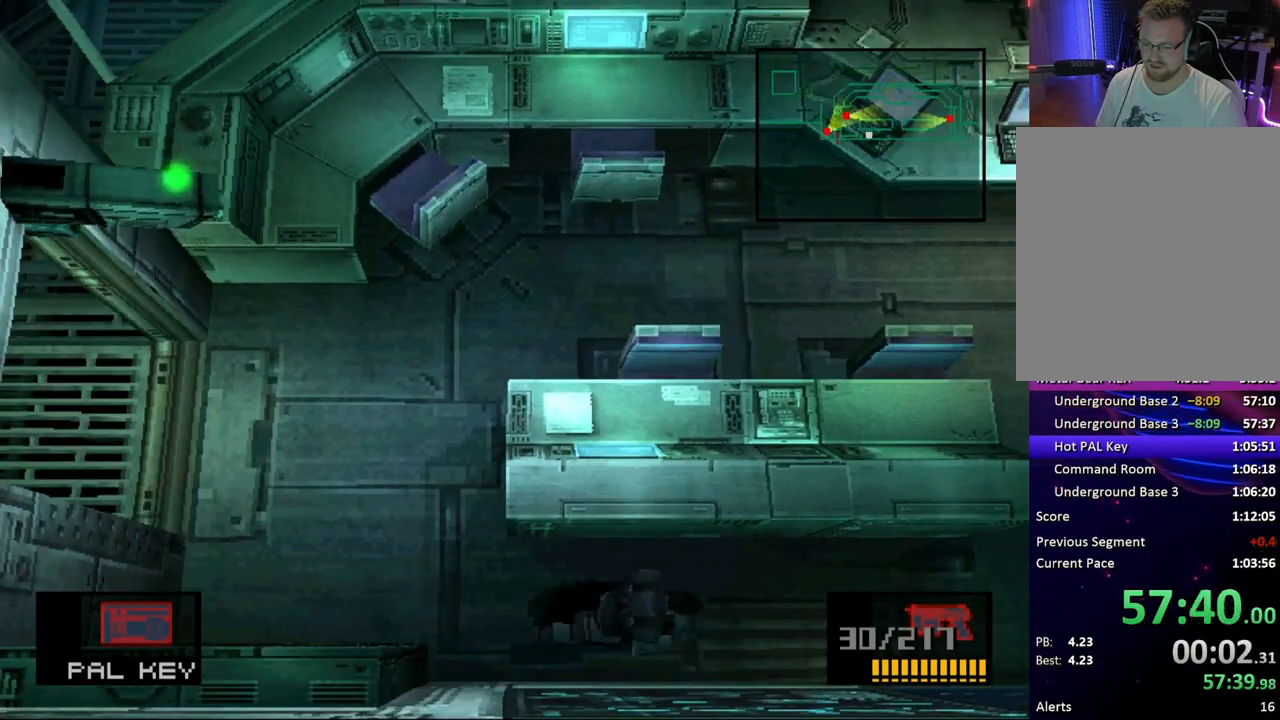
{"buttons": ["DPAD_RIGHT"], "button_events": []}
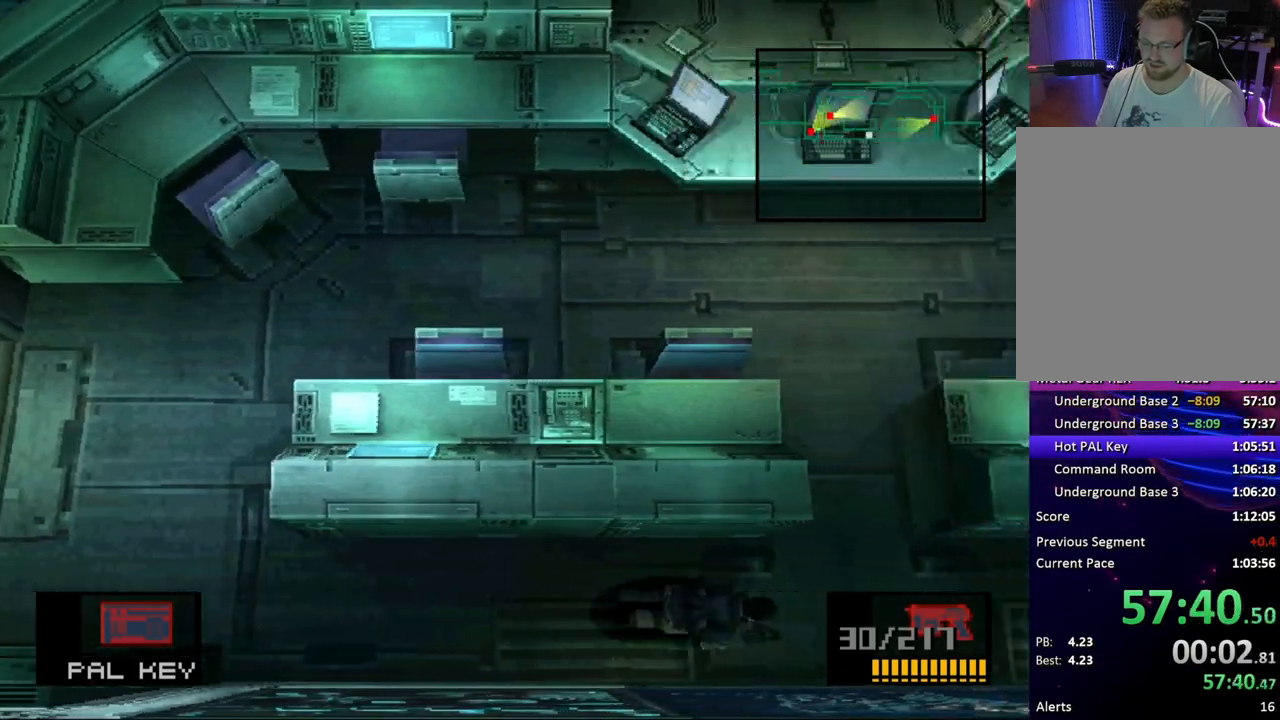
{"buttons": ["DPAD_UP"], "button_events": [[100, "DPAD_UP", "down"], [117, "DPAD_RIGHT", "up"]]}
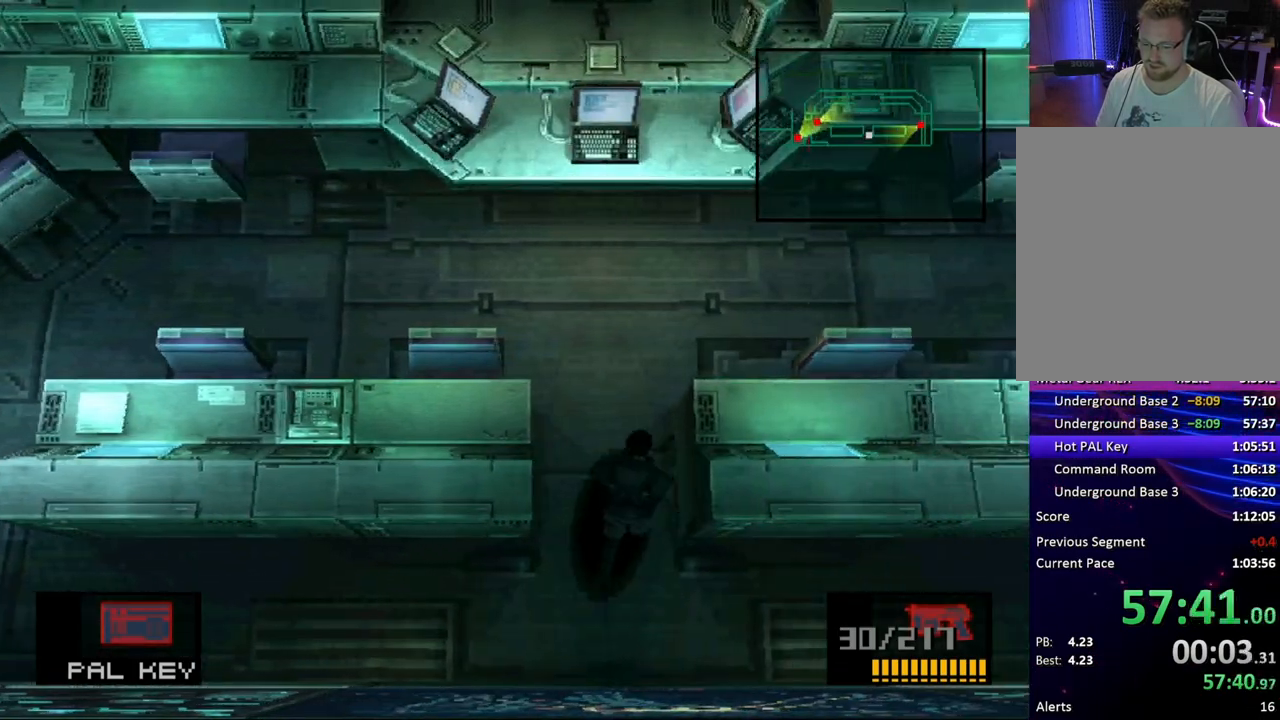
{"buttons": ["DPAD_UP", "DPAD_RIGHT"], "button_events": [[67, "DPAD_RIGHT", "down"], [100, "DPAD_UP", "up"], [417, "DPAD_UP", "down"]]}
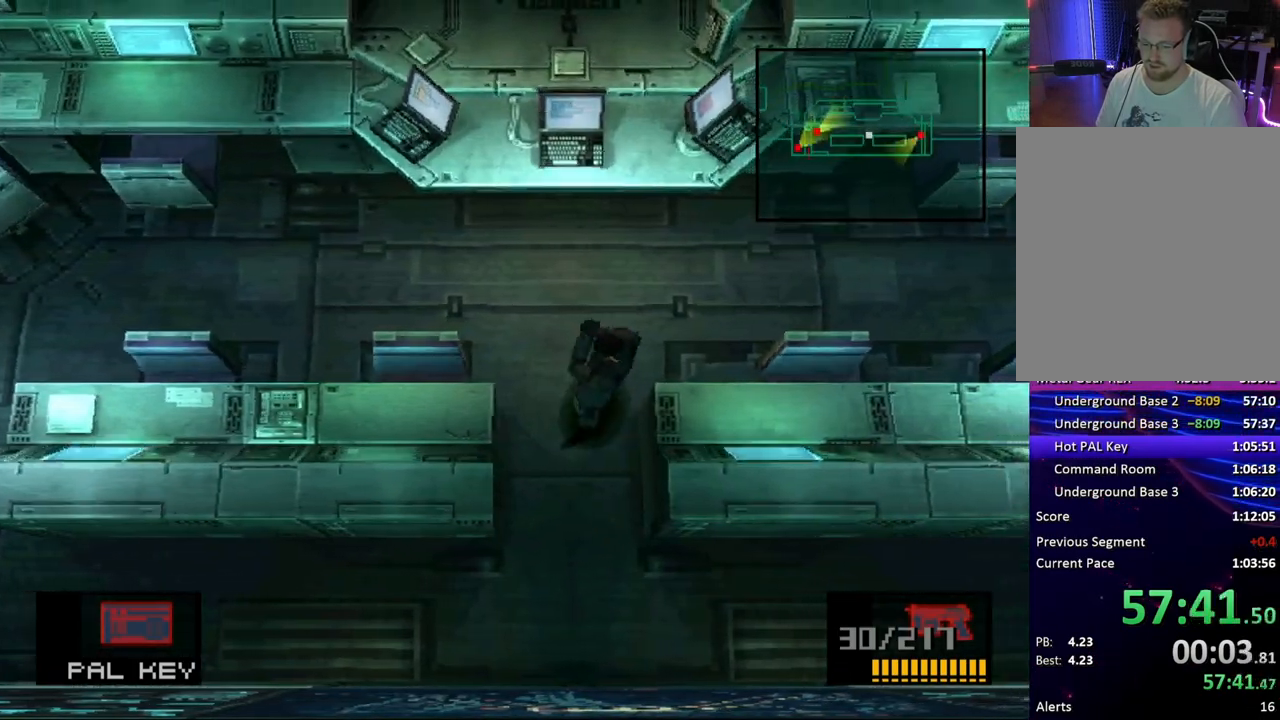
{"buttons": ["DPAD_RIGHT"], "button_events": [[117, "DPAD_UP", "up"], [167, "DPAD_UP", "down"], [183, "DPAD_RIGHT", "up"], [233, "DPAD_RIGHT", "down"], [283, "DPAD_UP", "up"], [383, "DPAD_UP", "down"], [450, "DPAD_UP", "up"]]}
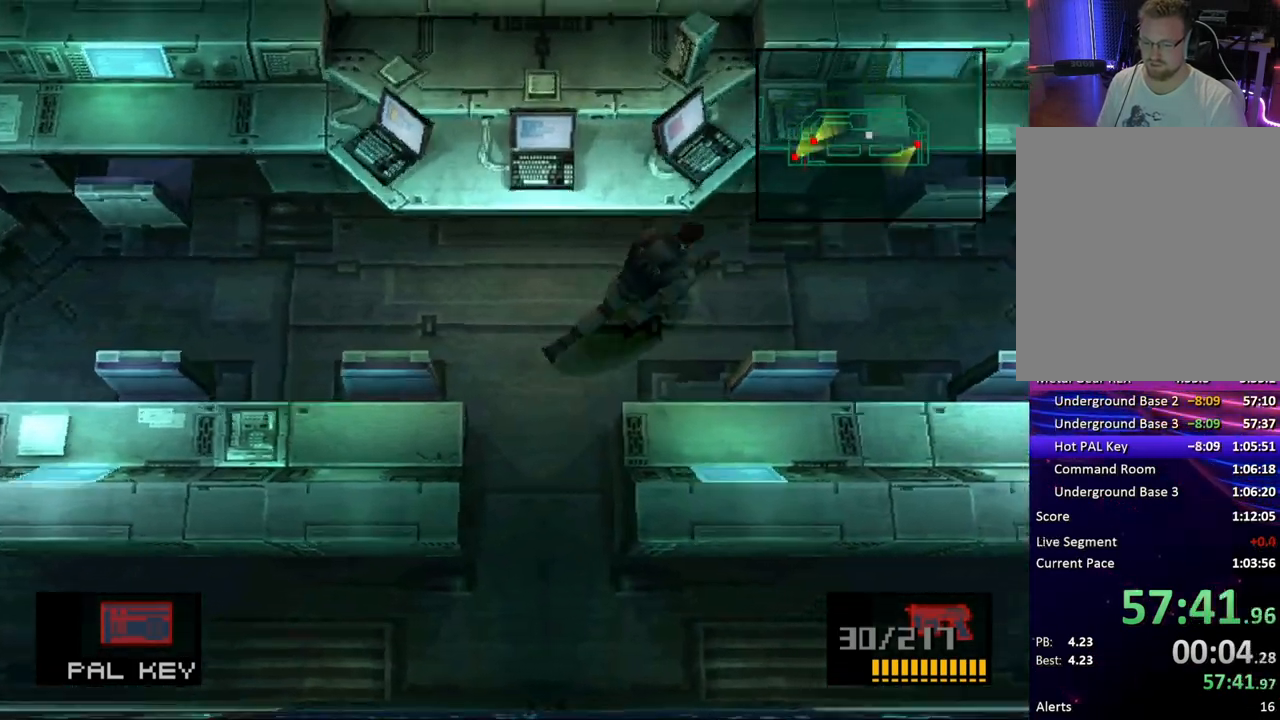
{"buttons": ["CROSS", "DPAD_UP", "DPAD_LEFT"], "button_events": [[117, "DPAD_UP", "down"], [133, "DPAD_RIGHT", "up"], [200, "DPAD_LEFT", "down"], [450, "CROSS", "down"]]}
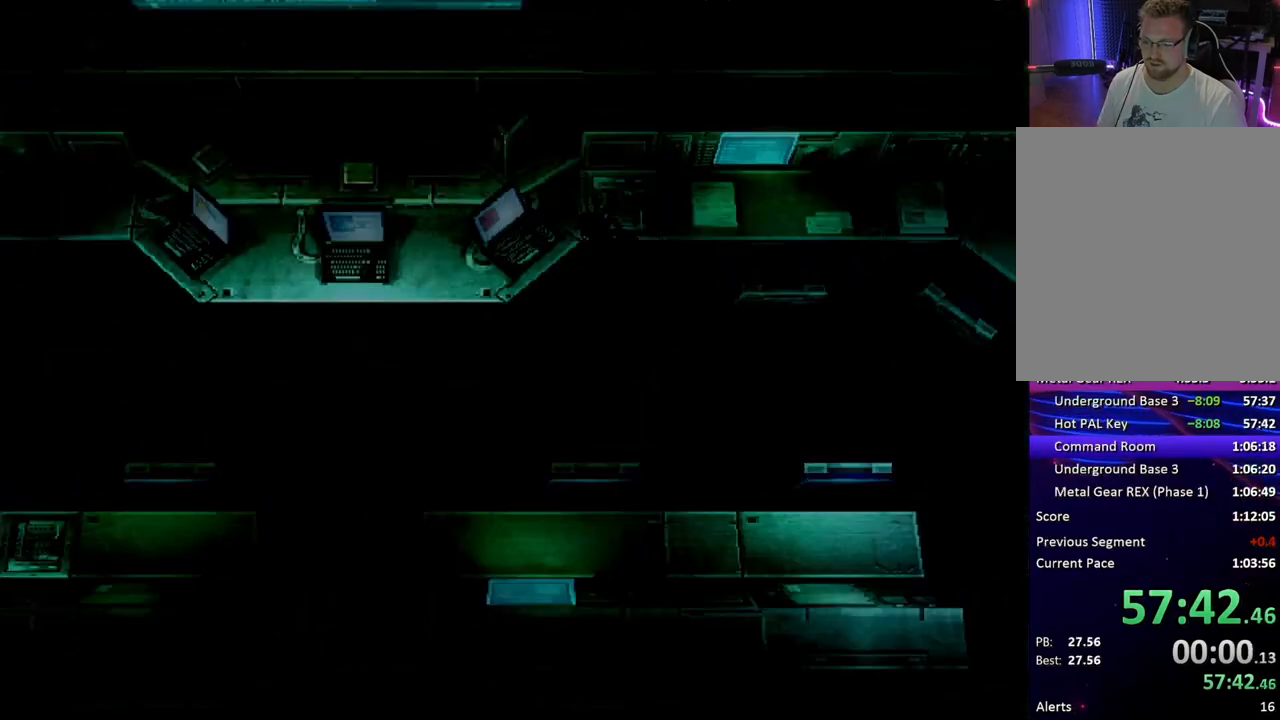
{"buttons": ["CROSS"], "button_events": [[83, "DPAD_LEFT", "up"], [83, "DPAD_UP", "up"]]}
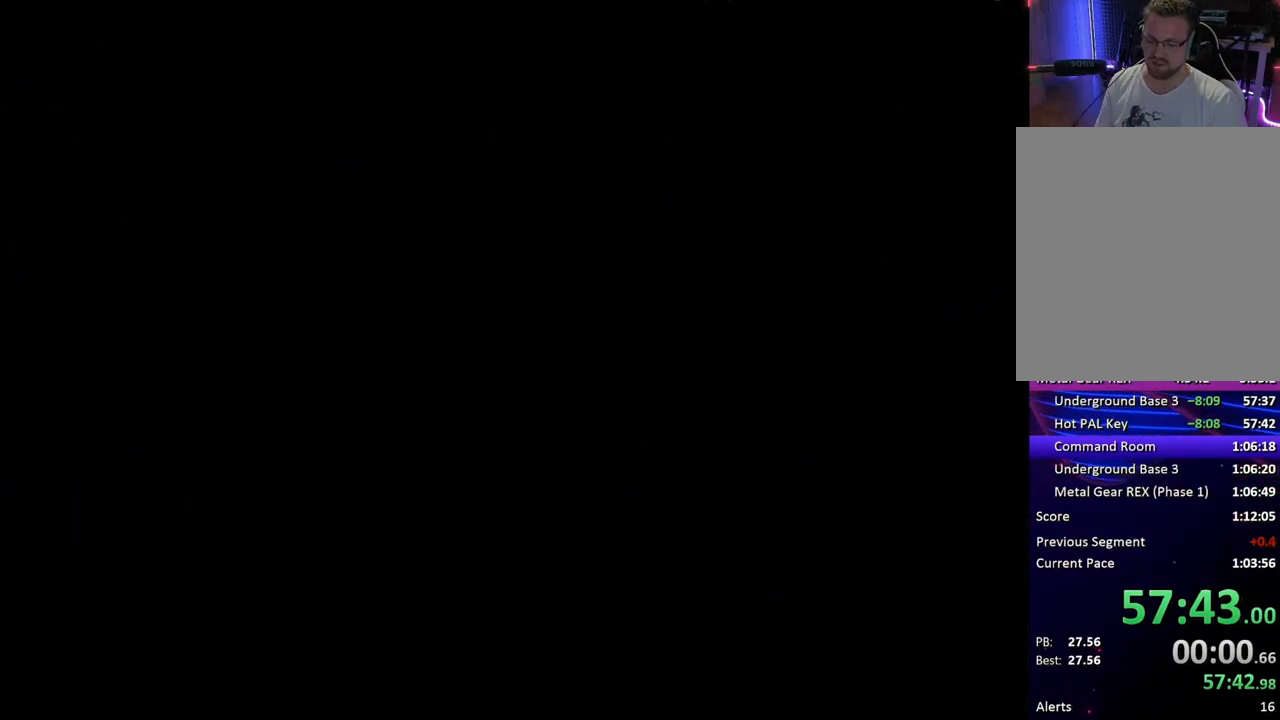
{"buttons": ["CROSS"], "button_events": []}
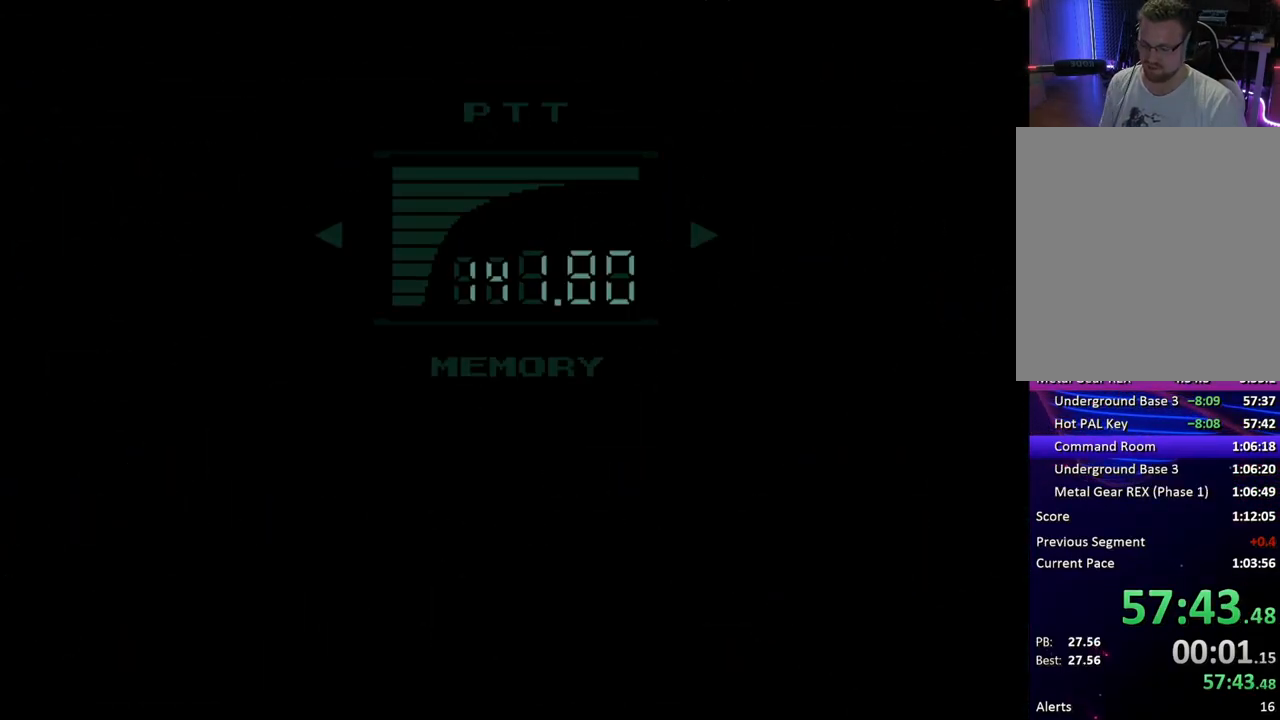
{"buttons": [], "button_events": [[467, "CROSS", "up"]]}
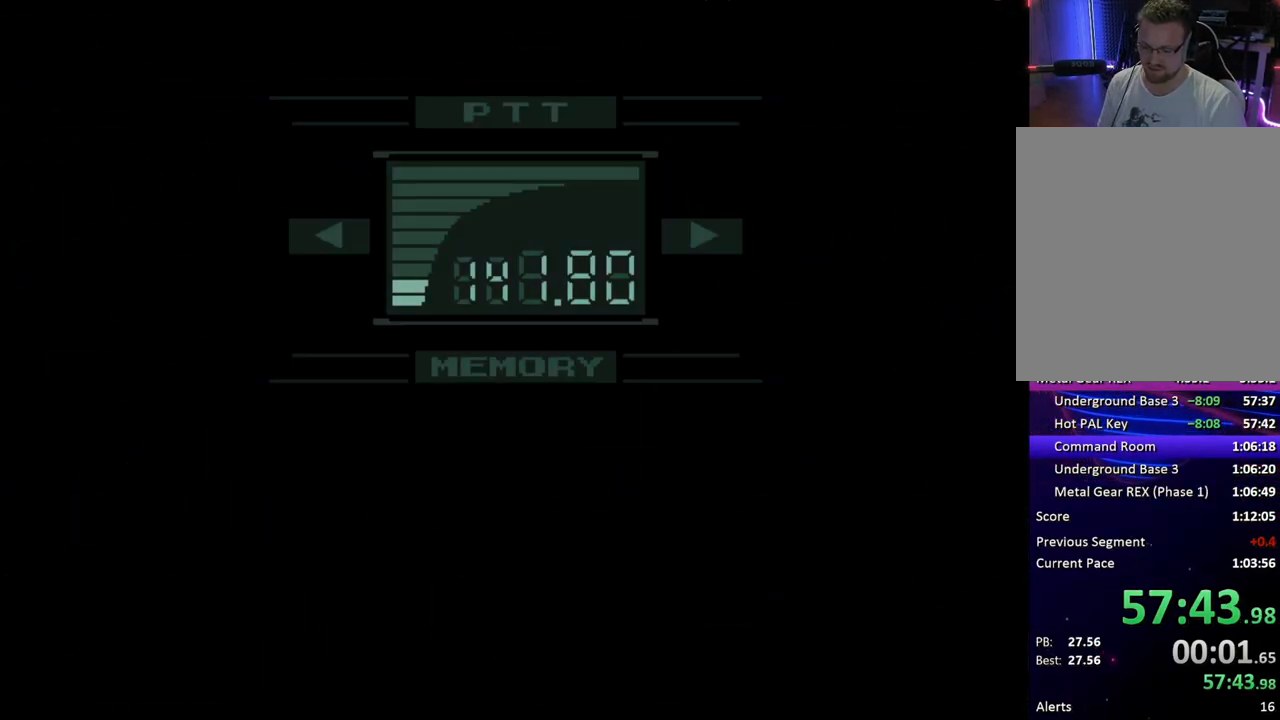
{"buttons": [], "button_events": []}
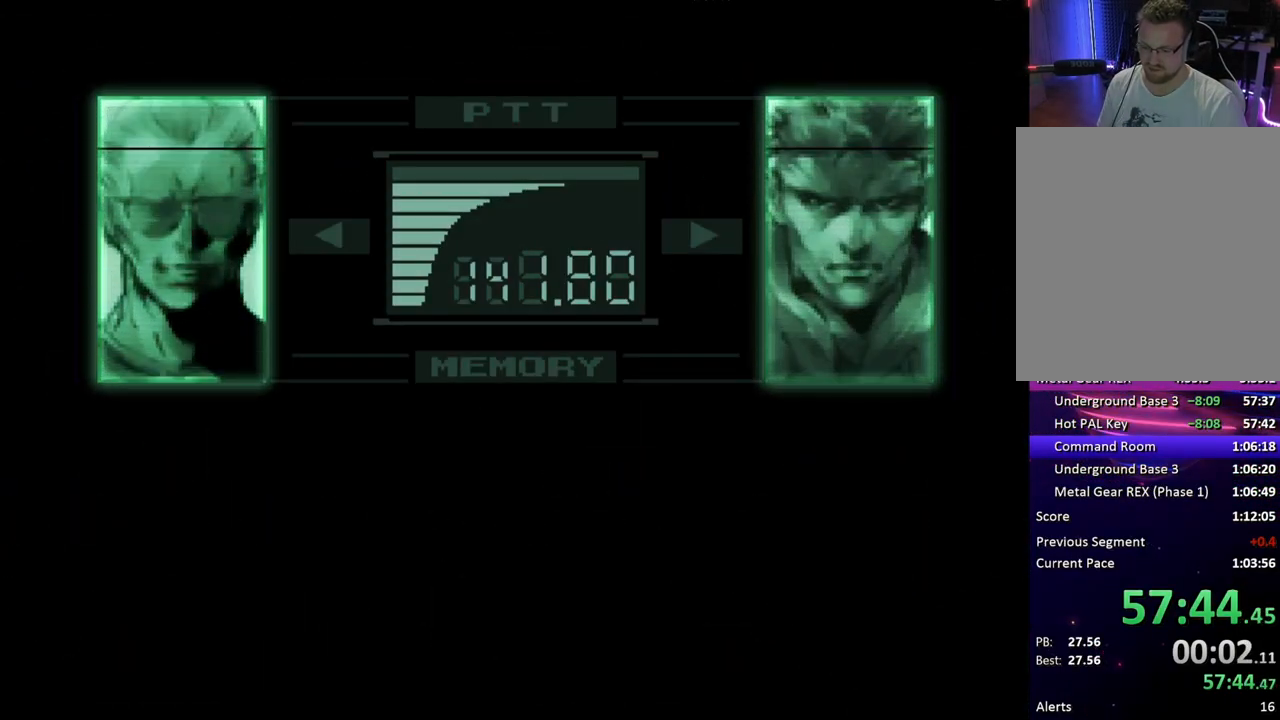
{"buttons": [], "button_events": []}
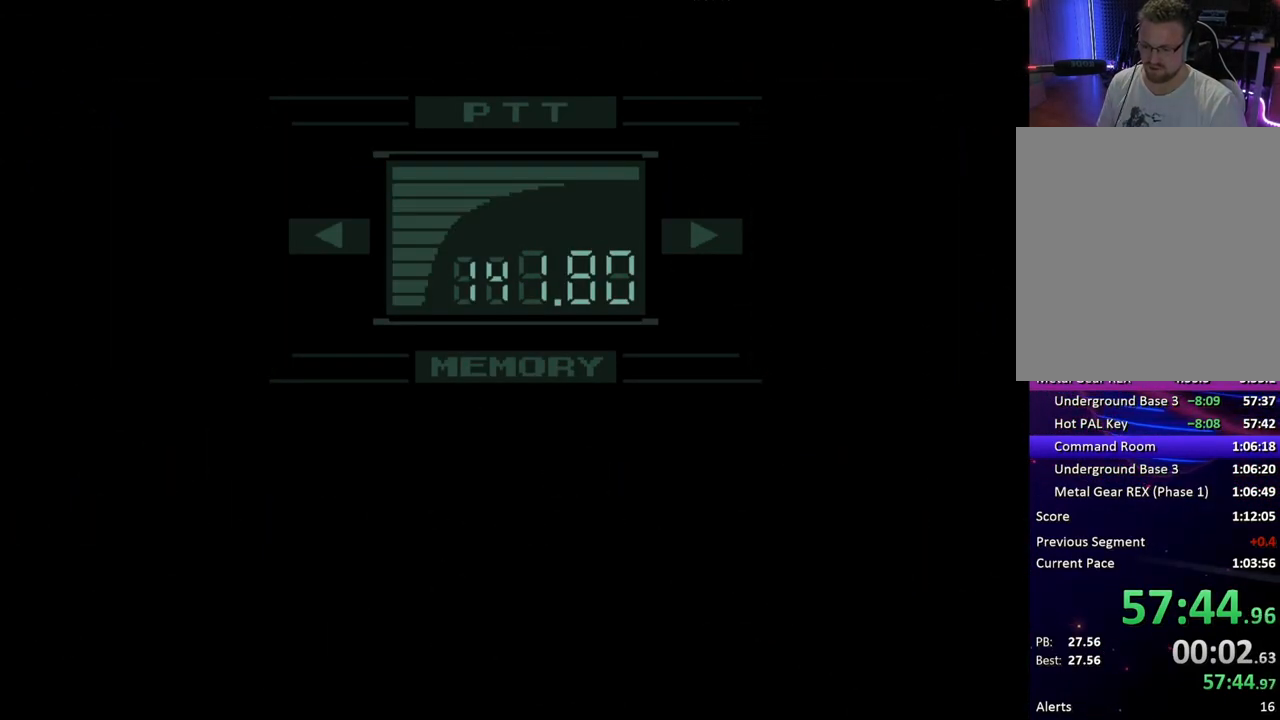
{"buttons": [], "button_events": []}